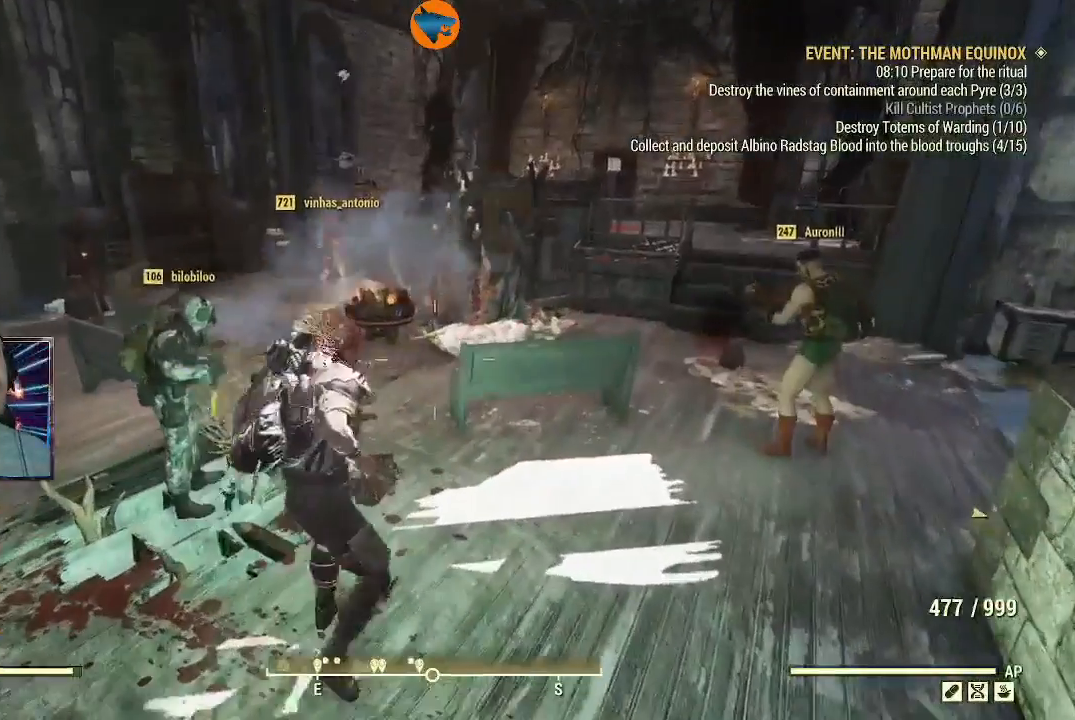
Gameplay with a controller (Xbox layout); each line is a JSON object with the inputs held at the frame after it. "events" lists button and stick changes between this image and that frame as [ms after this image, input, new state], when the widget could be followed in between.
{"buttons": [], "left_stick": "center", "right_stick": "center", "events": []}
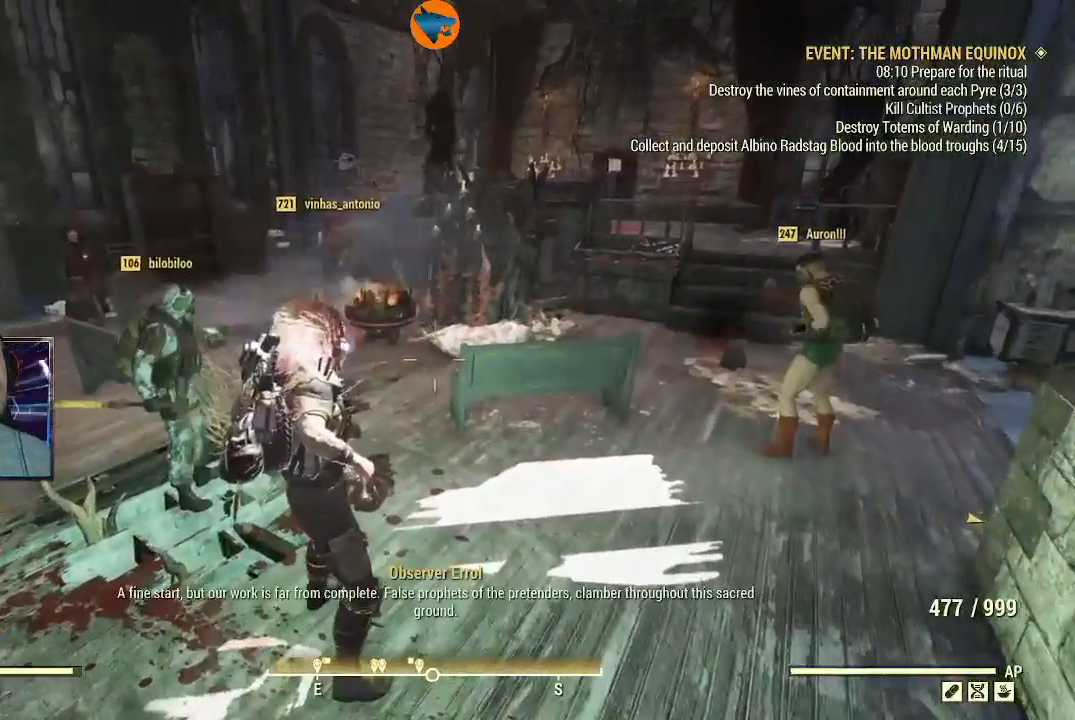
{"buttons": [], "left_stick": "center", "right_stick": "center", "events": []}
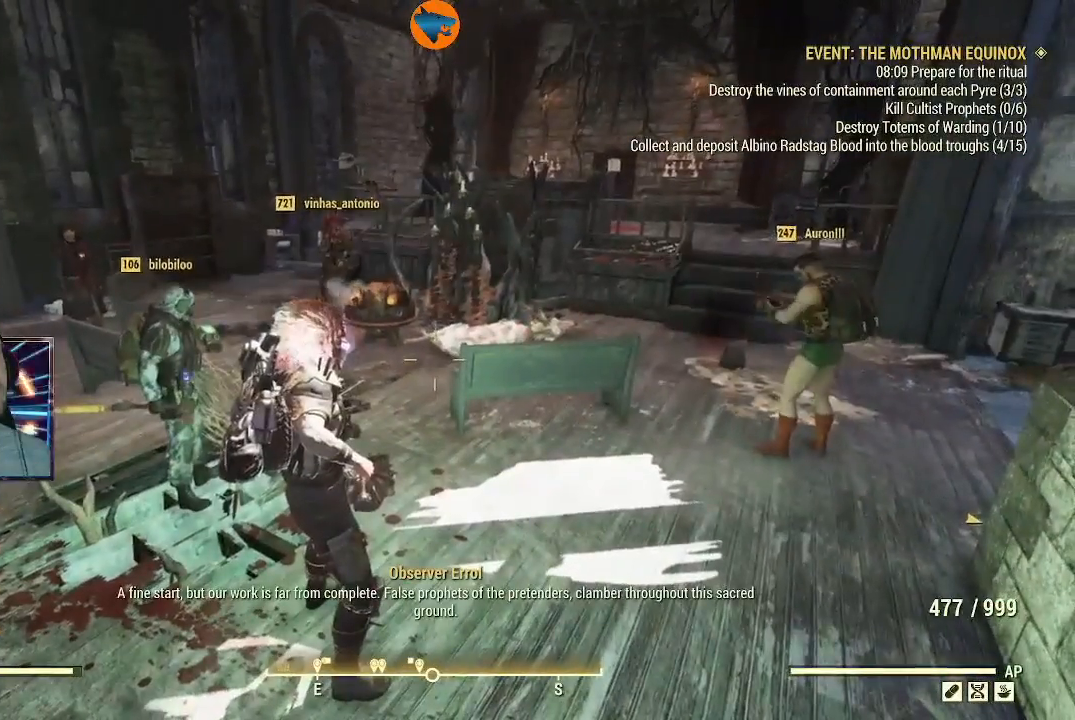
{"buttons": [], "left_stick": "center", "right_stick": "center", "events": []}
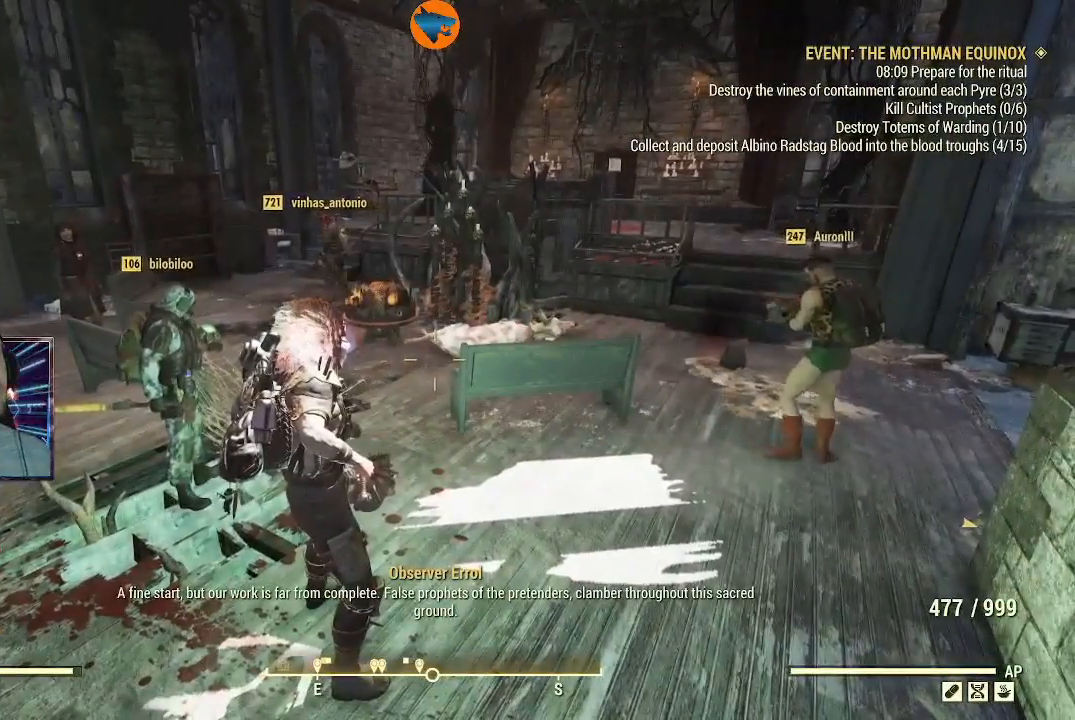
{"buttons": [], "left_stick": "center", "right_stick": "up-left", "events": [[500, "right_stick", "up-left"]]}
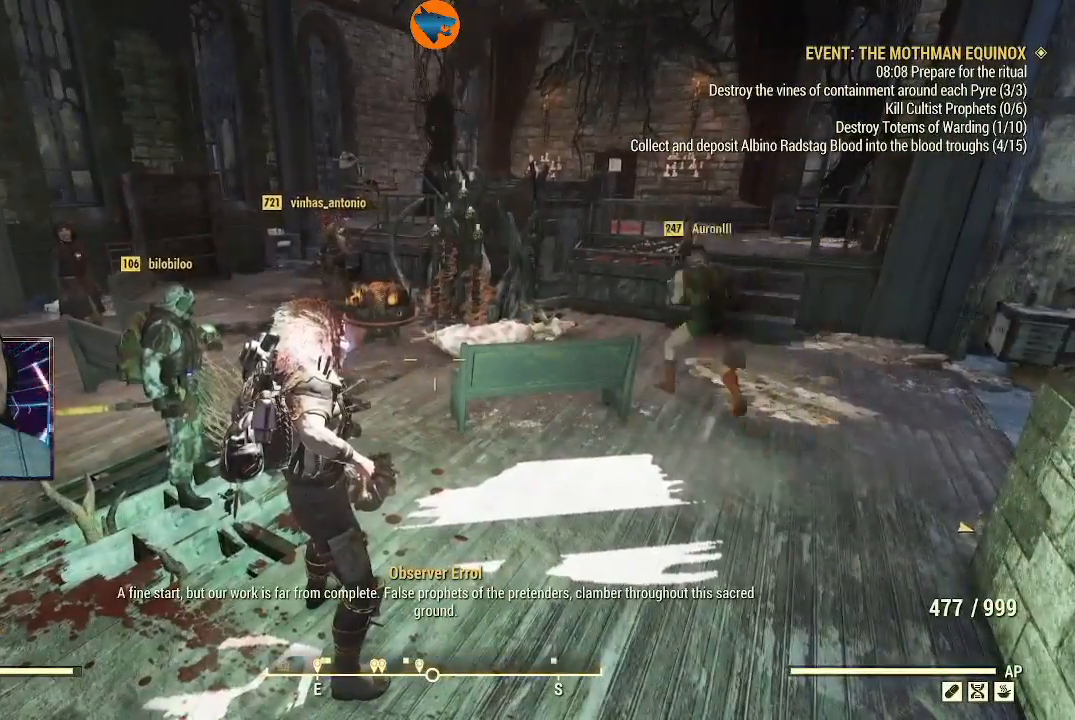
{"buttons": [], "left_stick": "up-left", "right_stick": "center", "events": [[100, "right_stick", "left"], [267, "left_stick", "up-left"], [400, "right_stick", "up-left"], [500, "right_stick", "center"]]}
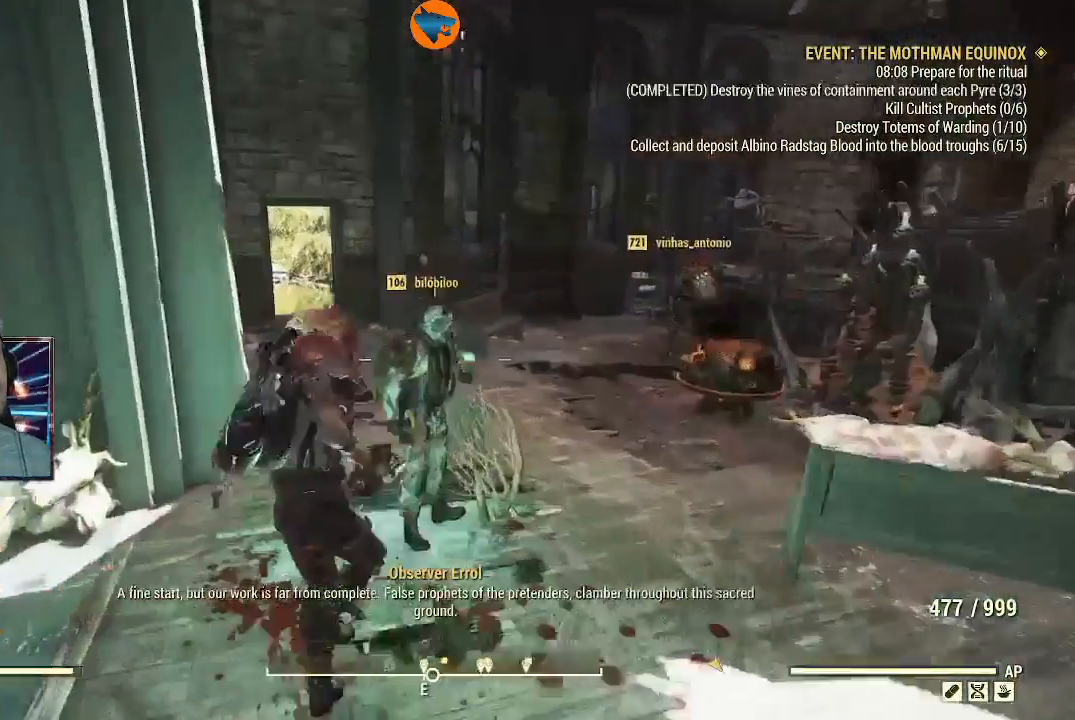
{"buttons": [], "left_stick": "up", "right_stick": "center", "events": [[67, "left_stick", "up"]]}
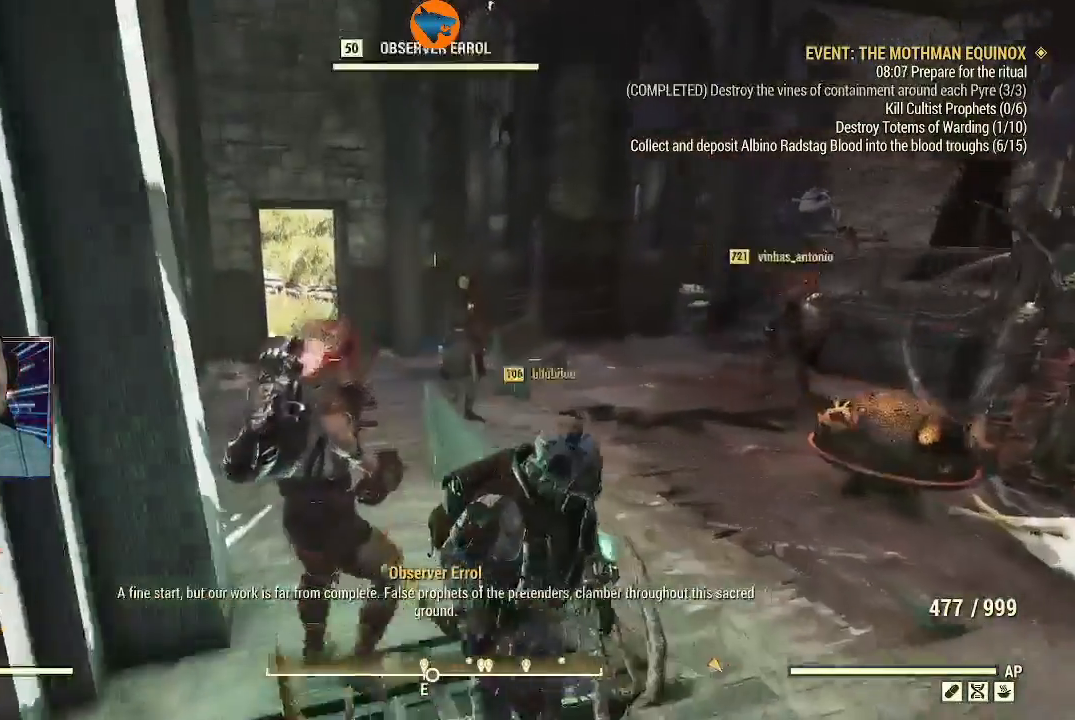
{"buttons": [], "left_stick": "up", "right_stick": "center", "events": [[233, "right_stick", "right"], [467, "right_stick", "center"]]}
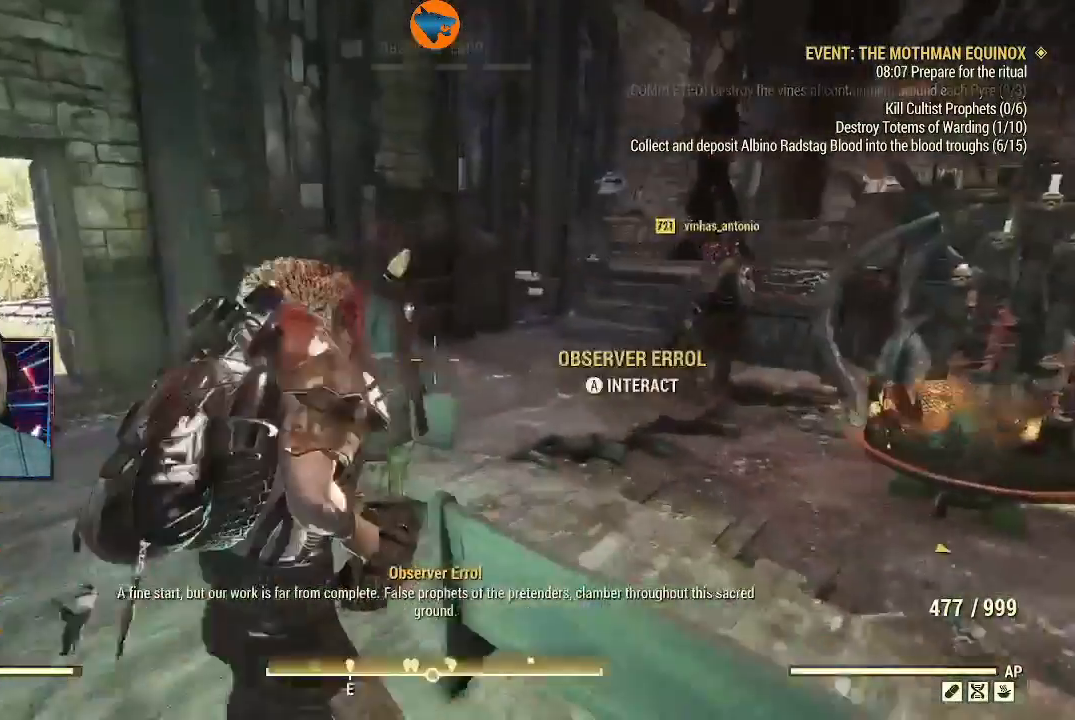
{"buttons": [], "left_stick": "center", "right_stick": "center", "events": [[100, "left_stick", "center"]]}
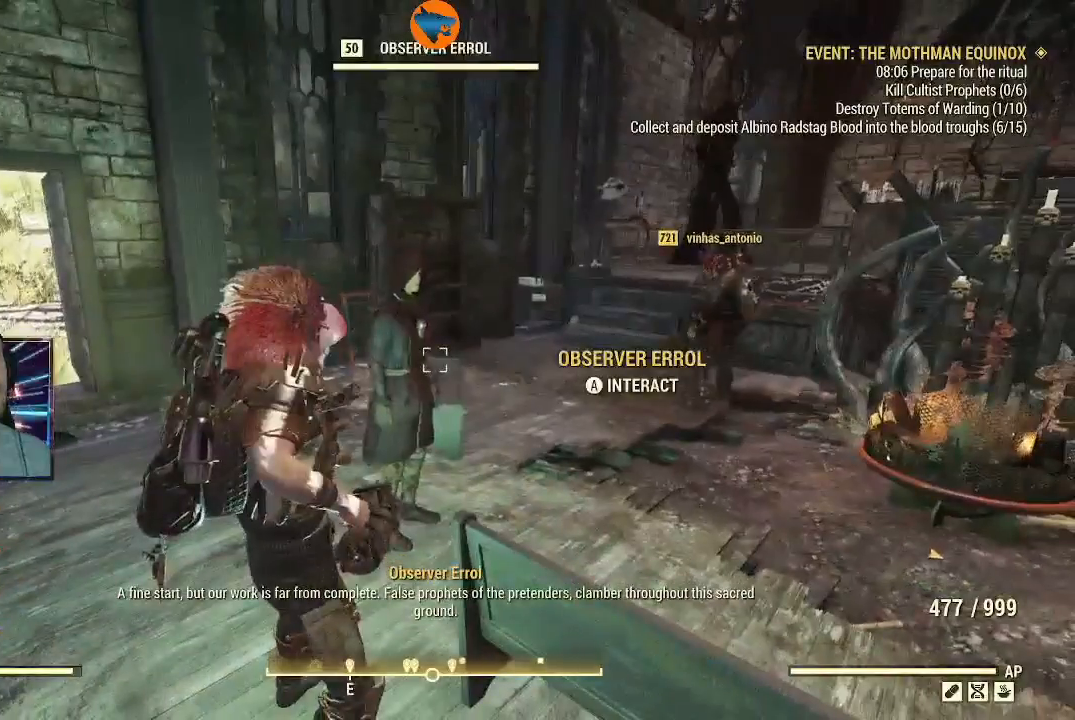
{"buttons": ["A"], "left_stick": "center", "right_stick": "center", "events": [[500, "A", "down"]]}
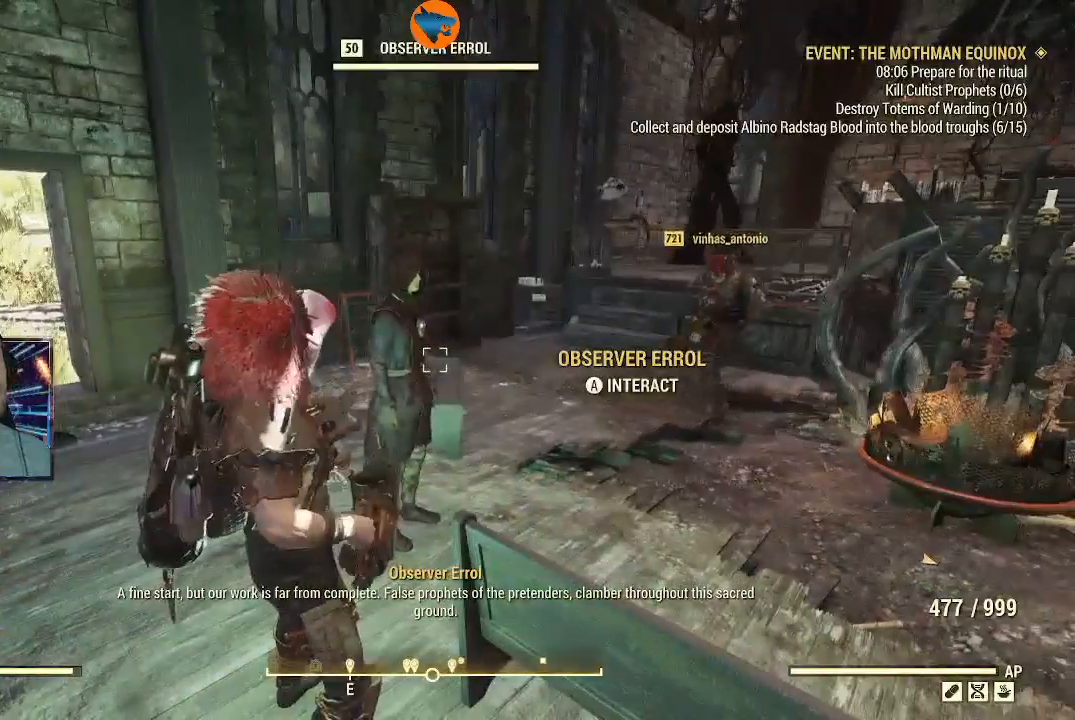
{"buttons": [], "left_stick": "center", "right_stick": "center", "events": [[100, "A", "up"]]}
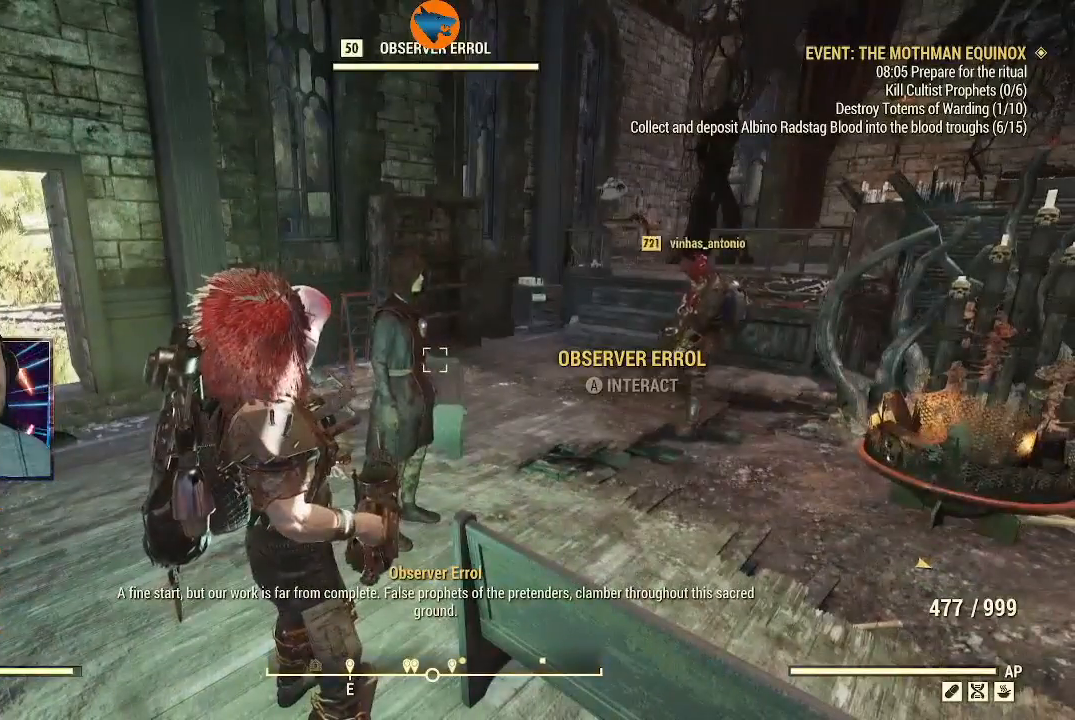
{"buttons": [], "left_stick": "center", "right_stick": "center", "events": []}
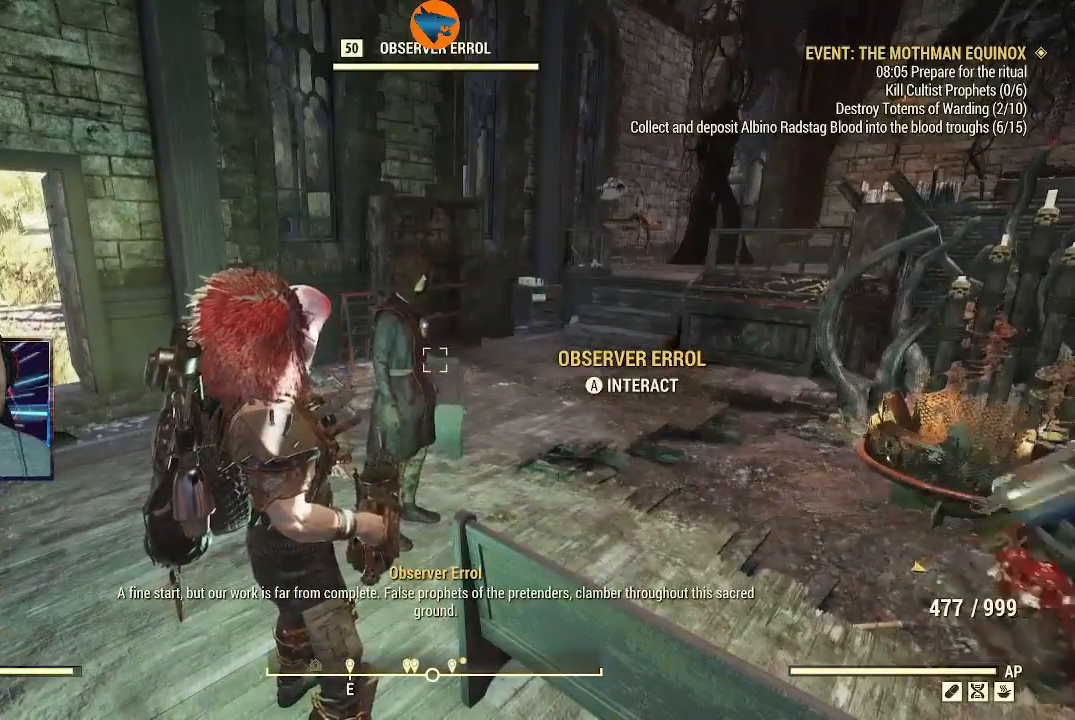
{"buttons": [], "left_stick": "center", "right_stick": "right", "events": [[167, "right_stick", "right"]]}
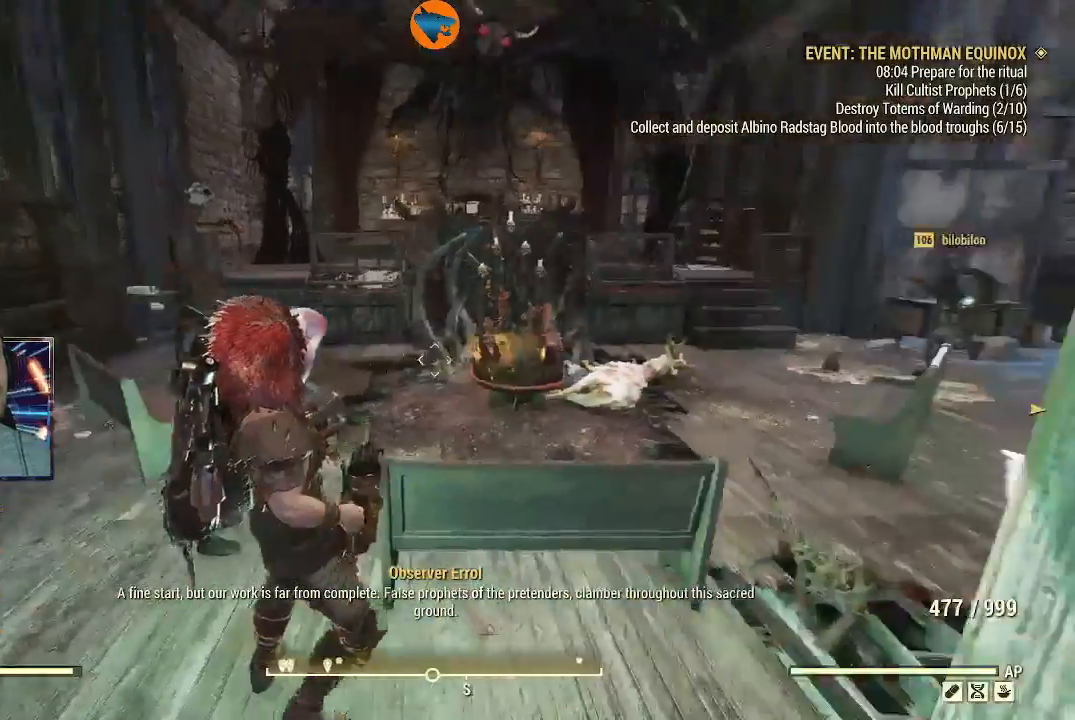
{"buttons": [], "left_stick": "up", "right_stick": "center", "events": [[400, "left_stick", "up"], [433, "right_stick", "center"]]}
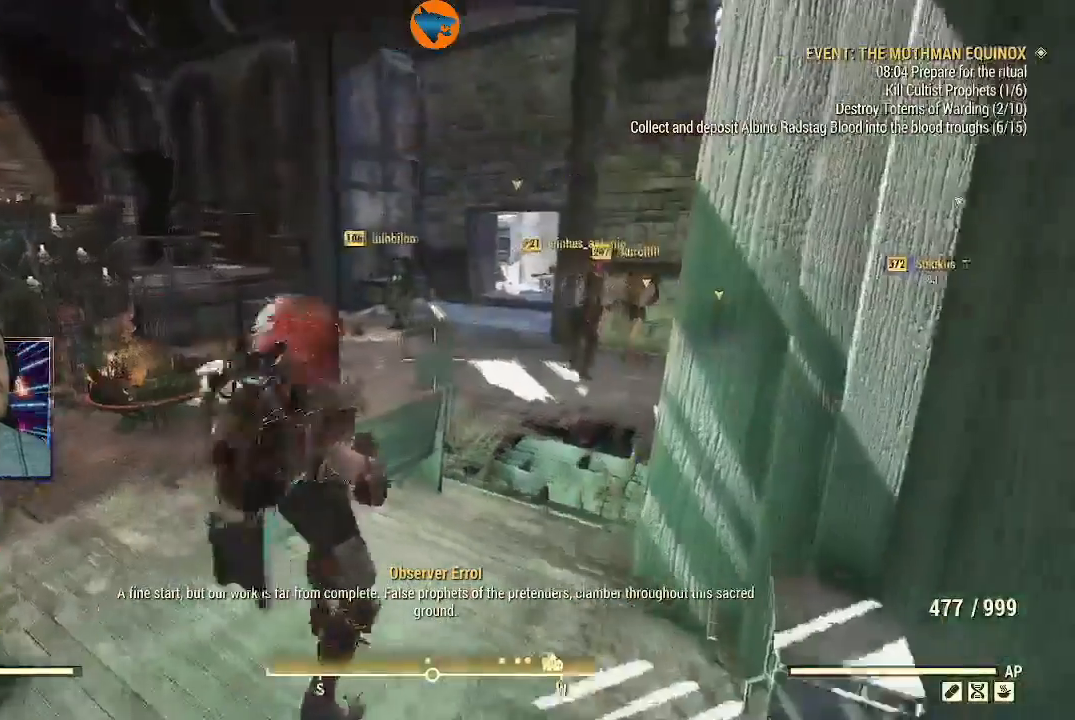
{"buttons": [], "left_stick": "up", "right_stick": "center", "events": []}
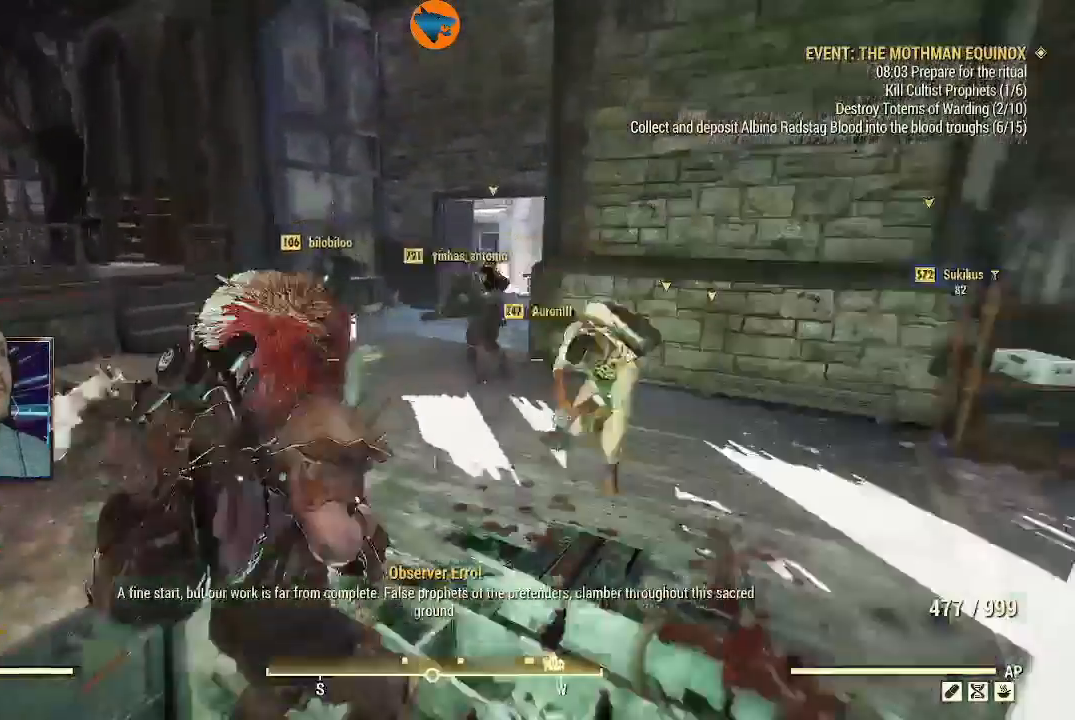
{"buttons": [], "left_stick": "up-right", "right_stick": "left", "events": [[67, "left_stick", "up-right"], [233, "right_stick", "left"]]}
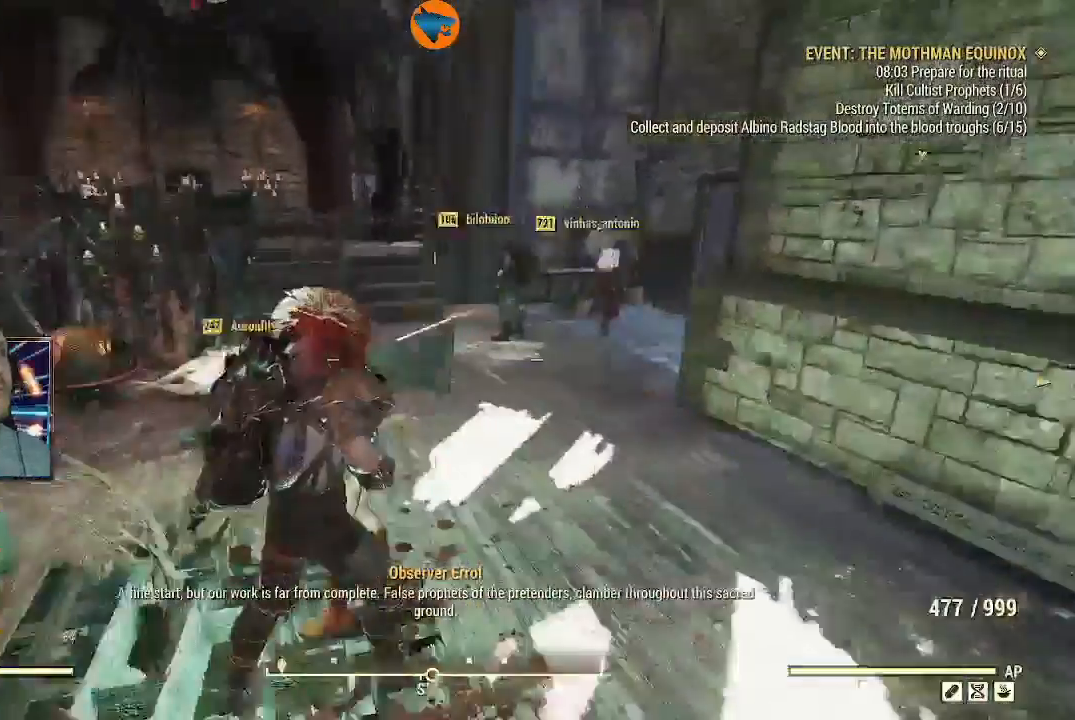
{"buttons": [], "left_stick": "center", "right_stick": "left", "events": [[400, "left_stick", "center"]]}
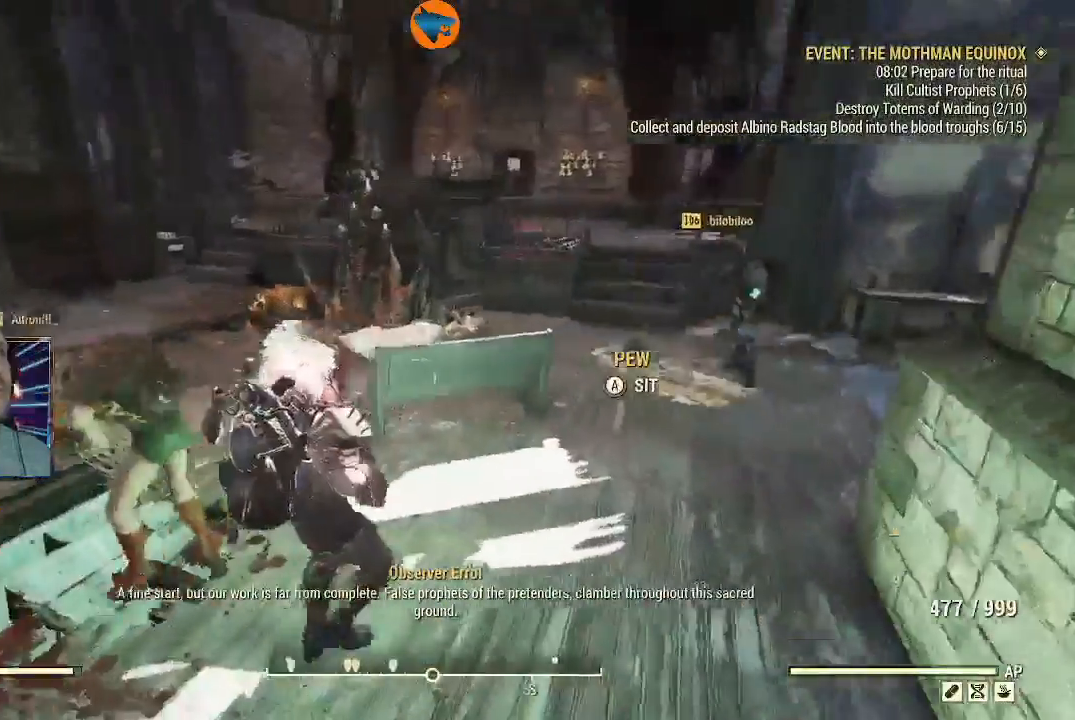
{"buttons": [], "left_stick": "center", "right_stick": "up-left", "events": [[333, "right_stick", "up-left"]]}
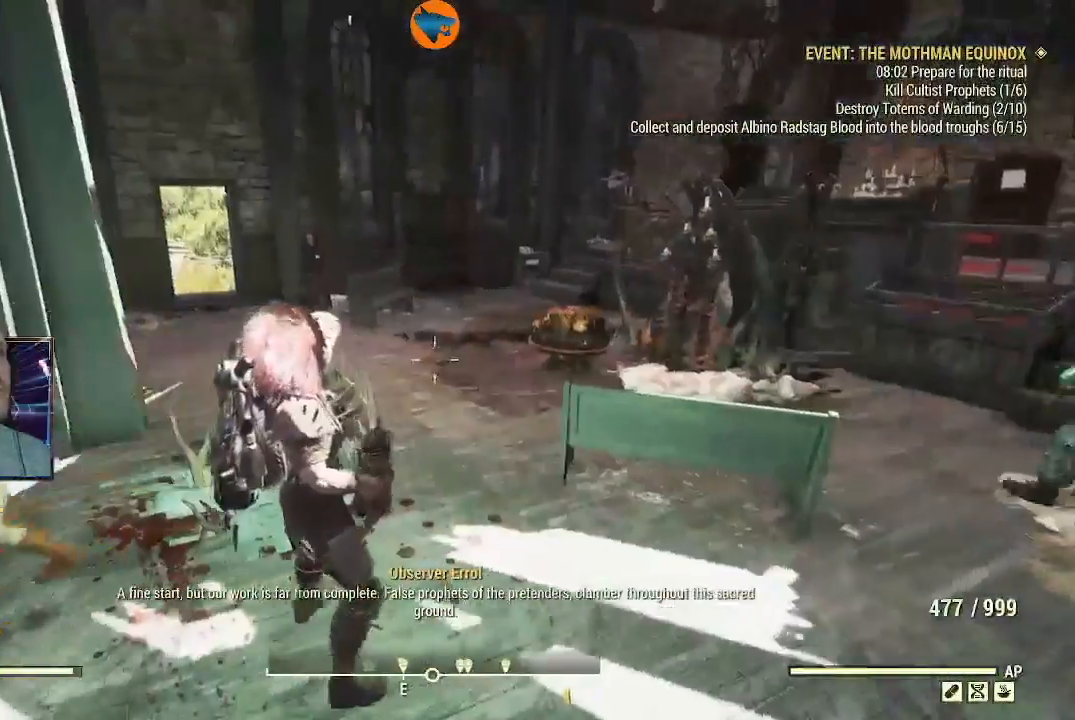
{"buttons": [], "left_stick": "center", "right_stick": "up-left", "events": []}
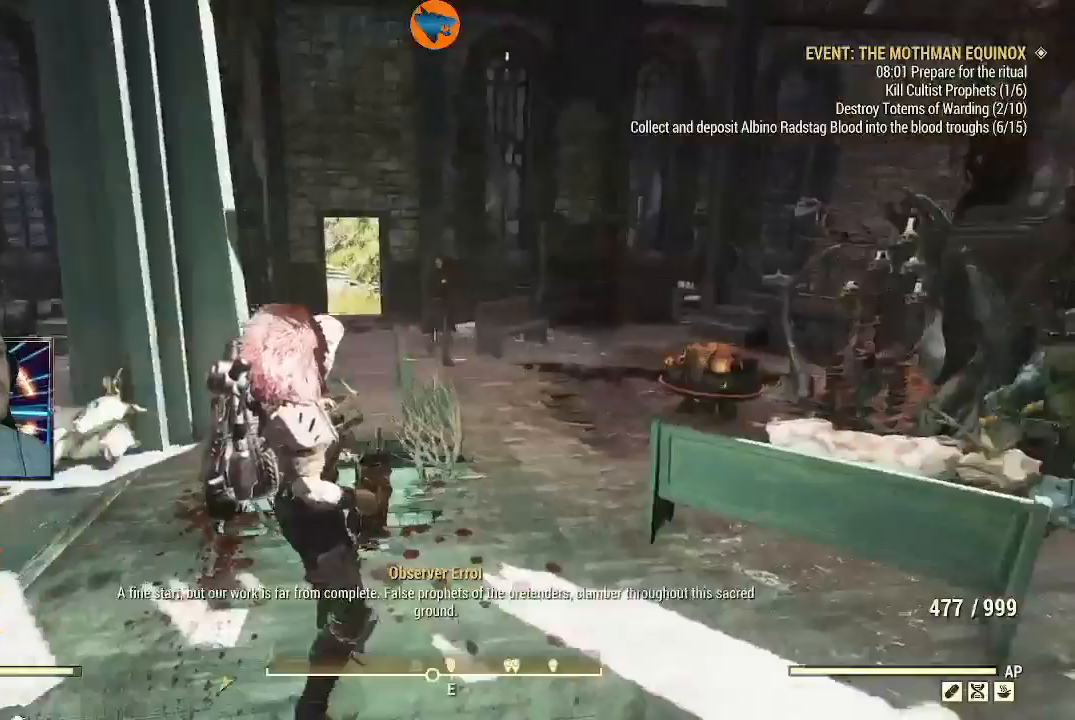
{"buttons": [], "left_stick": "center", "right_stick": "left", "events": [[267, "right_stick", "left"]]}
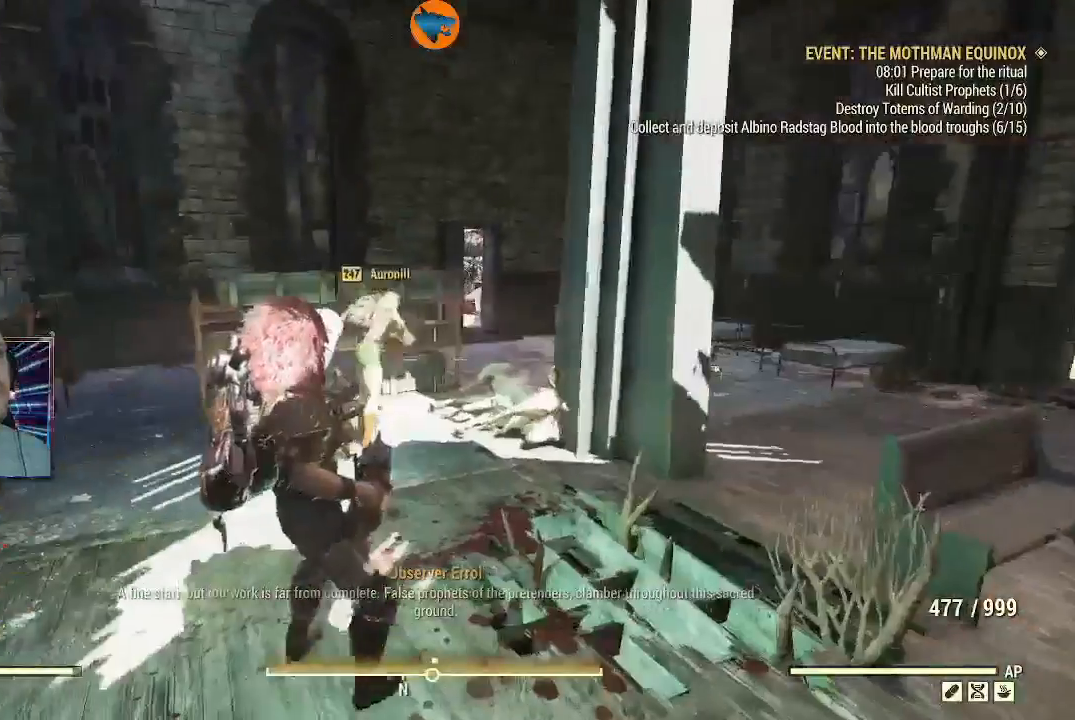
{"buttons": [], "left_stick": "center", "right_stick": "left", "events": [[67, "right_stick", "center"], [333, "right_stick", "left"]]}
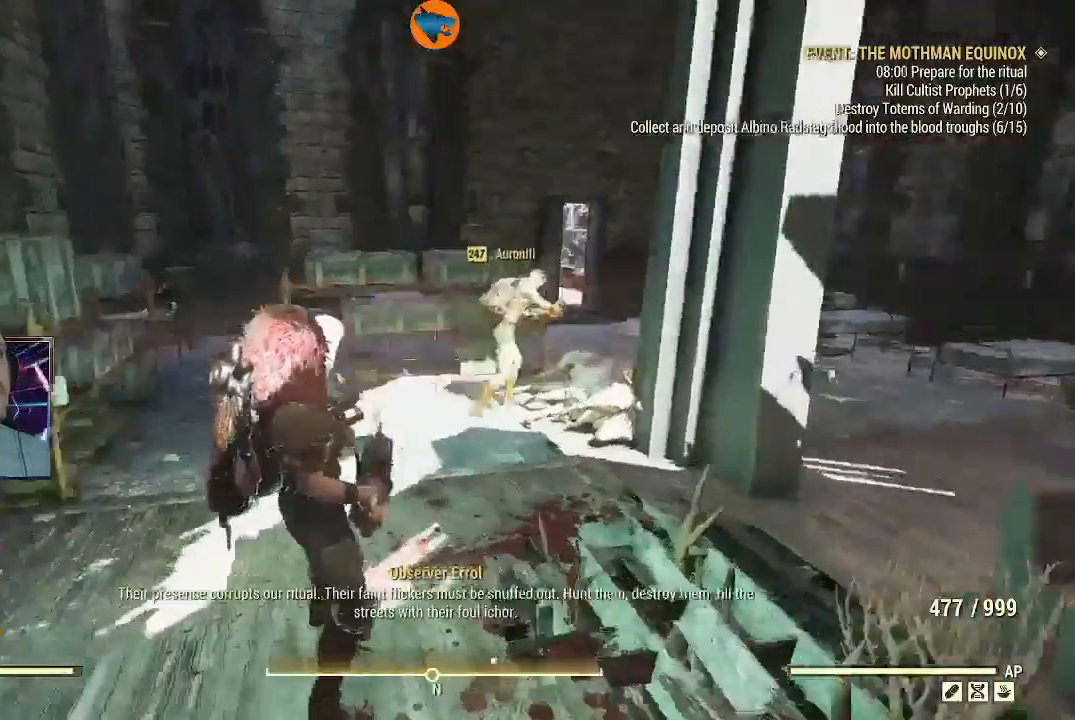
{"buttons": [], "left_stick": "up", "right_stick": "center", "events": [[200, "left_stick", "up"], [400, "right_stick", "center"]]}
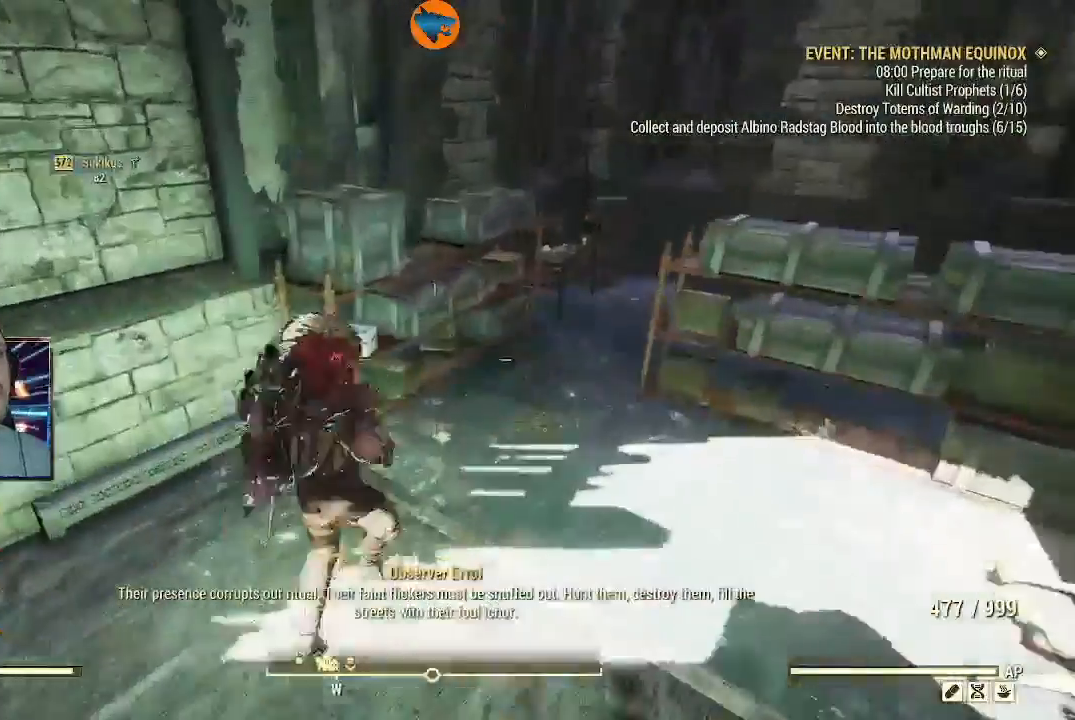
{"buttons": [], "left_stick": "left", "right_stick": "center", "events": [[133, "right_stick", "left"], [267, "left_stick", "left"], [367, "right_stick", "center"]]}
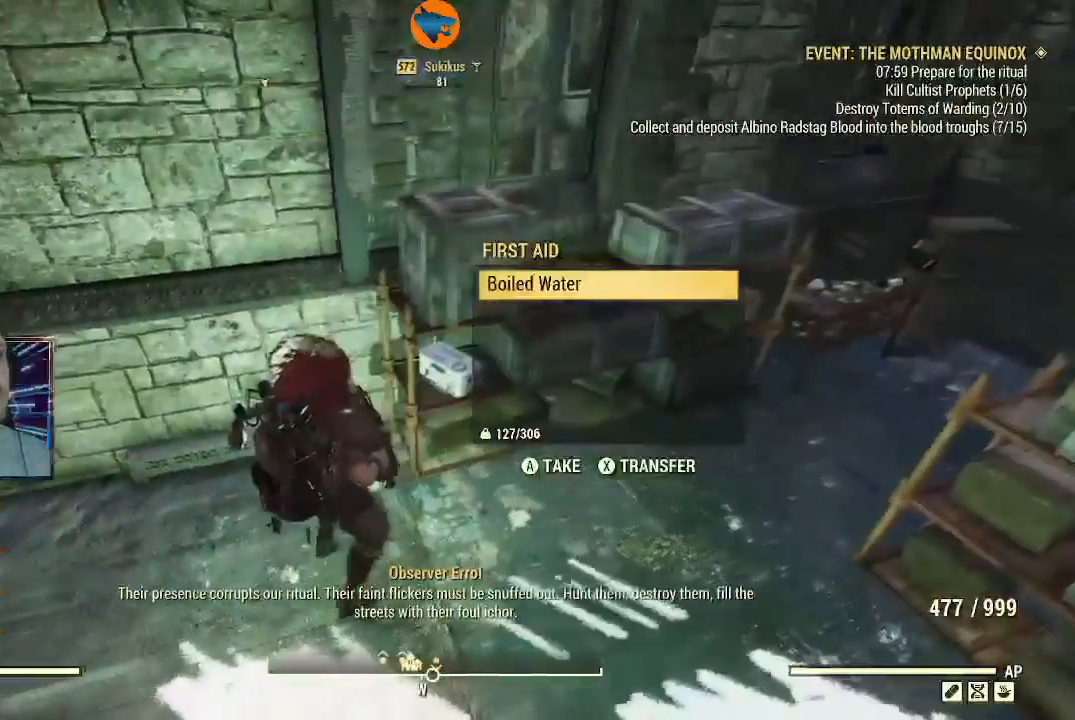
{"buttons": [], "left_stick": "right", "right_stick": "right", "events": [[67, "A", "down"], [133, "A", "up"], [367, "left_stick", "right"], [467, "right_stick", "right"]]}
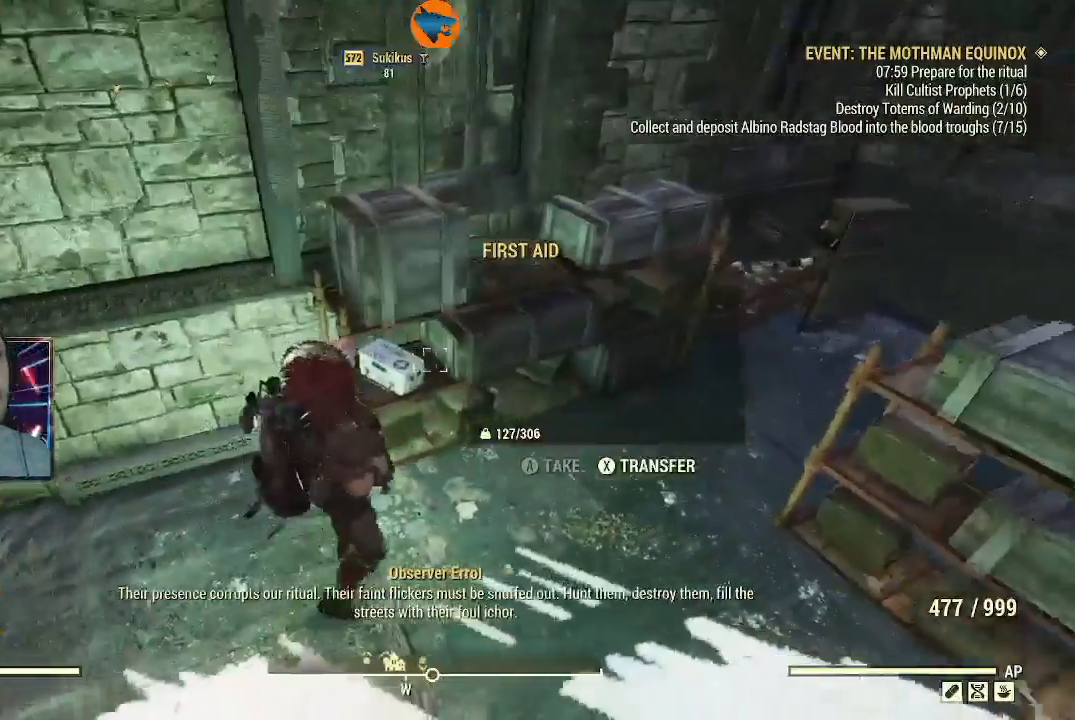
{"buttons": [], "left_stick": "up-right", "right_stick": "down", "events": [[67, "left_stick", "up-right"], [167, "right_stick", "center"], [467, "right_stick", "down"]]}
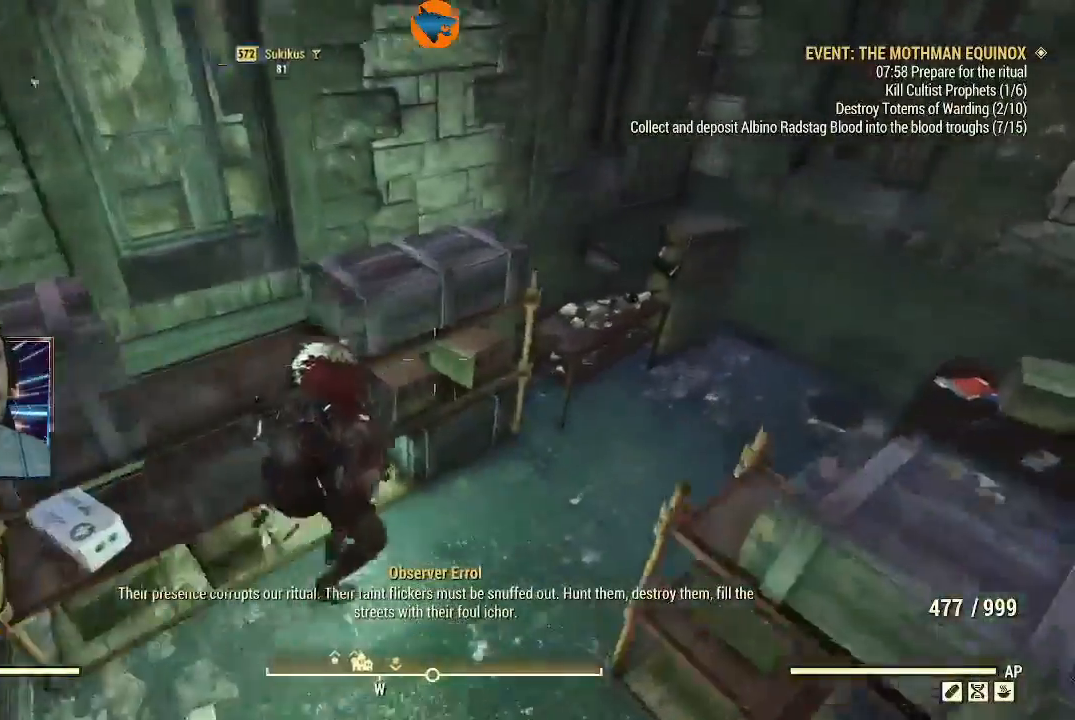
{"buttons": [], "left_stick": "up-right", "right_stick": "right", "events": [[33, "right_stick", "down-left"], [300, "right_stick", "right"]]}
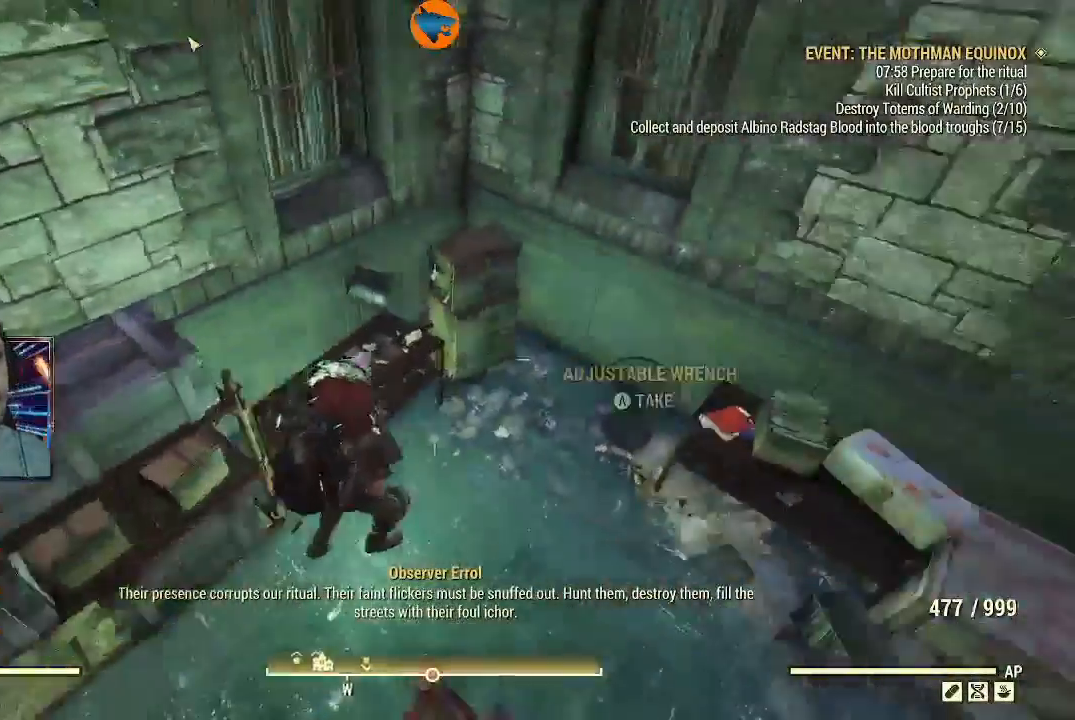
{"buttons": [], "left_stick": "up-right", "right_stick": "center", "events": [[300, "right_stick", "down-right"], [467, "right_stick", "center"]]}
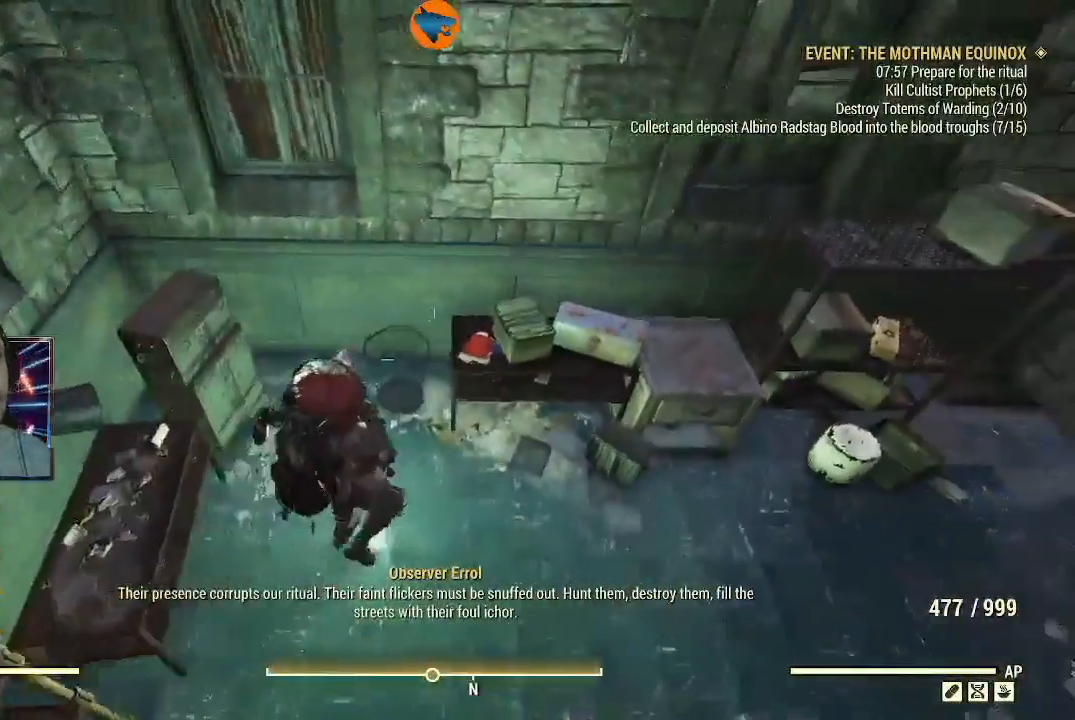
{"buttons": [], "left_stick": "down-left", "right_stick": "center", "events": [[267, "left_stick", "center"], [433, "left_stick", "down-left"]]}
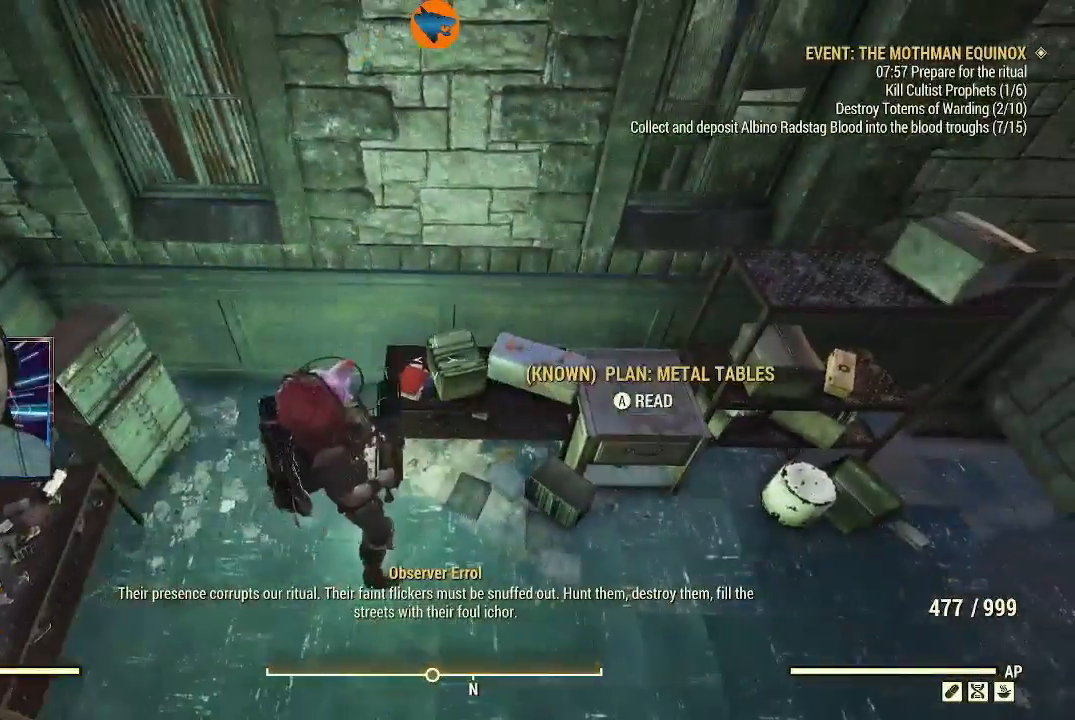
{"buttons": ["A"], "left_stick": "center", "right_stick": "center", "events": [[267, "left_stick", "center"], [433, "A", "down"]]}
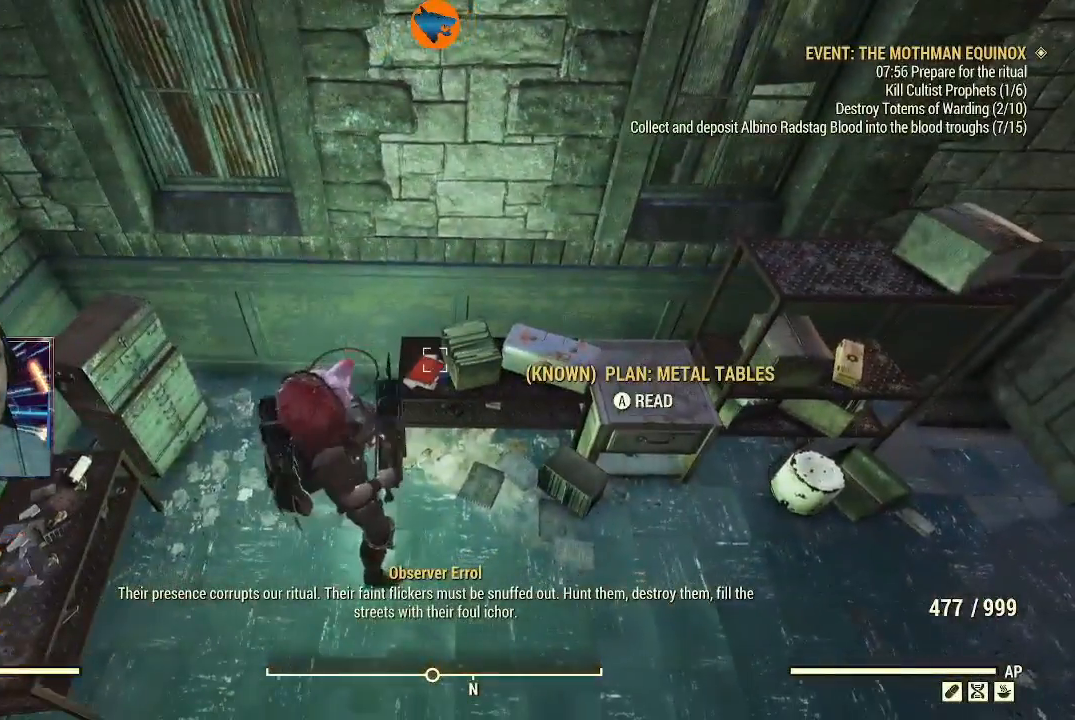
{"buttons": [], "left_stick": "center", "right_stick": "center", "events": [[33, "A", "up"]]}
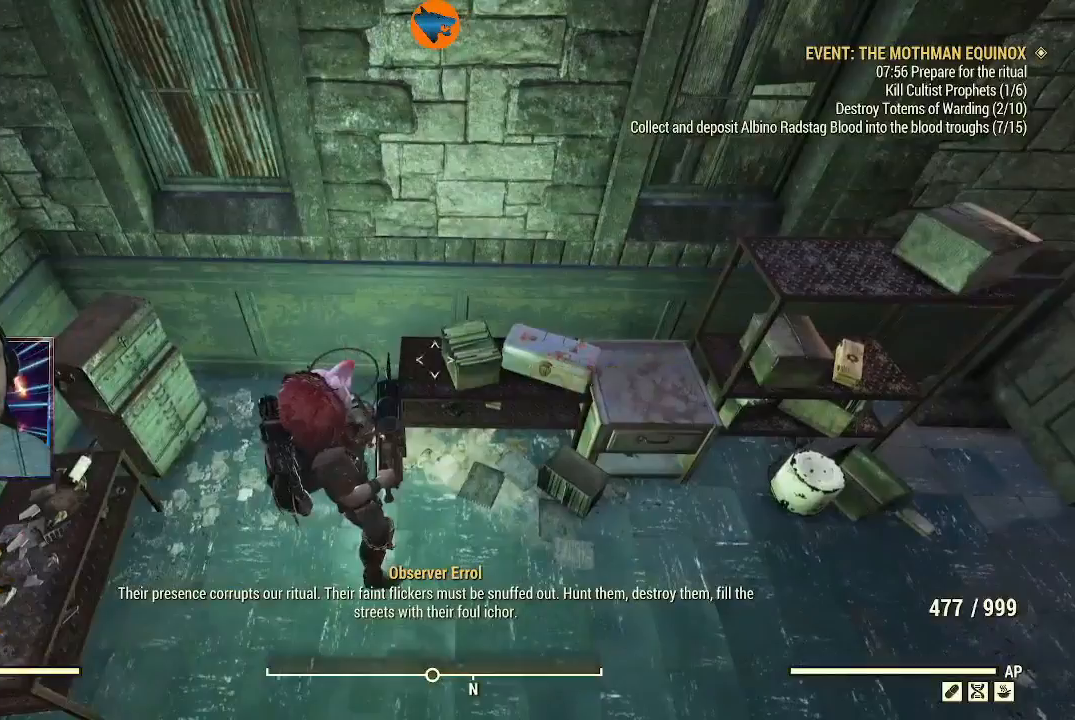
{"buttons": [], "left_stick": "center", "right_stick": "center", "events": [[200, "right_stick", "right"], [233, "left_stick", "right"], [433, "left_stick", "center"], [467, "right_stick", "center"]]}
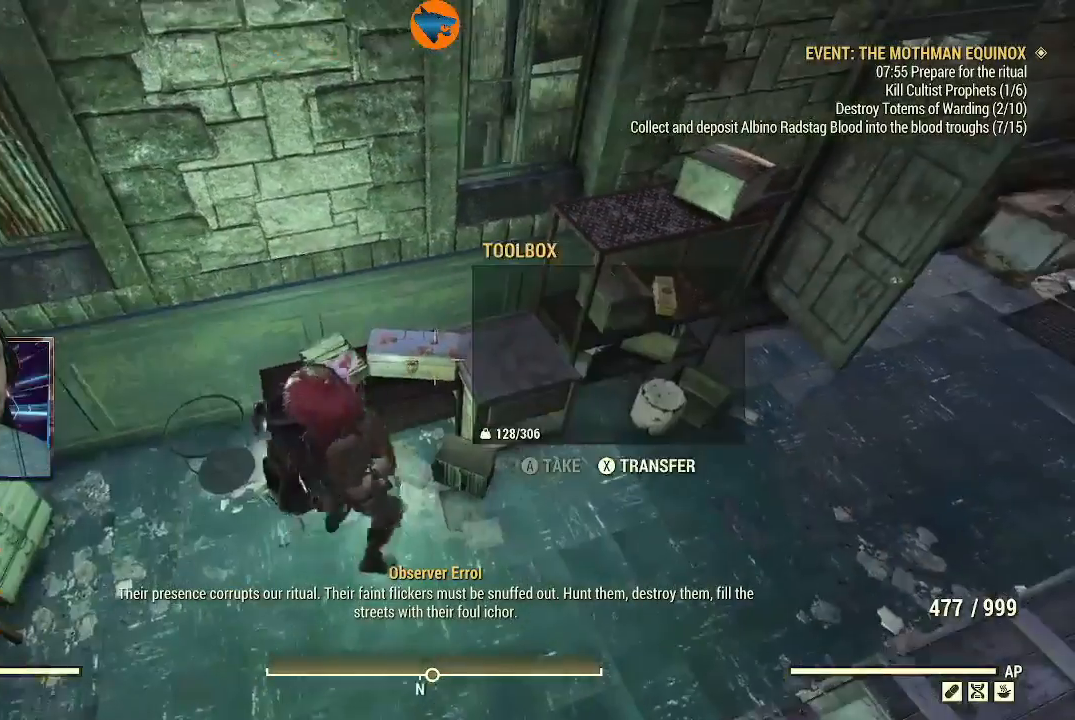
{"buttons": [], "left_stick": "right", "right_stick": "right", "events": [[67, "A", "down"], [167, "A", "up"], [367, "left_stick", "right"], [467, "right_stick", "right"]]}